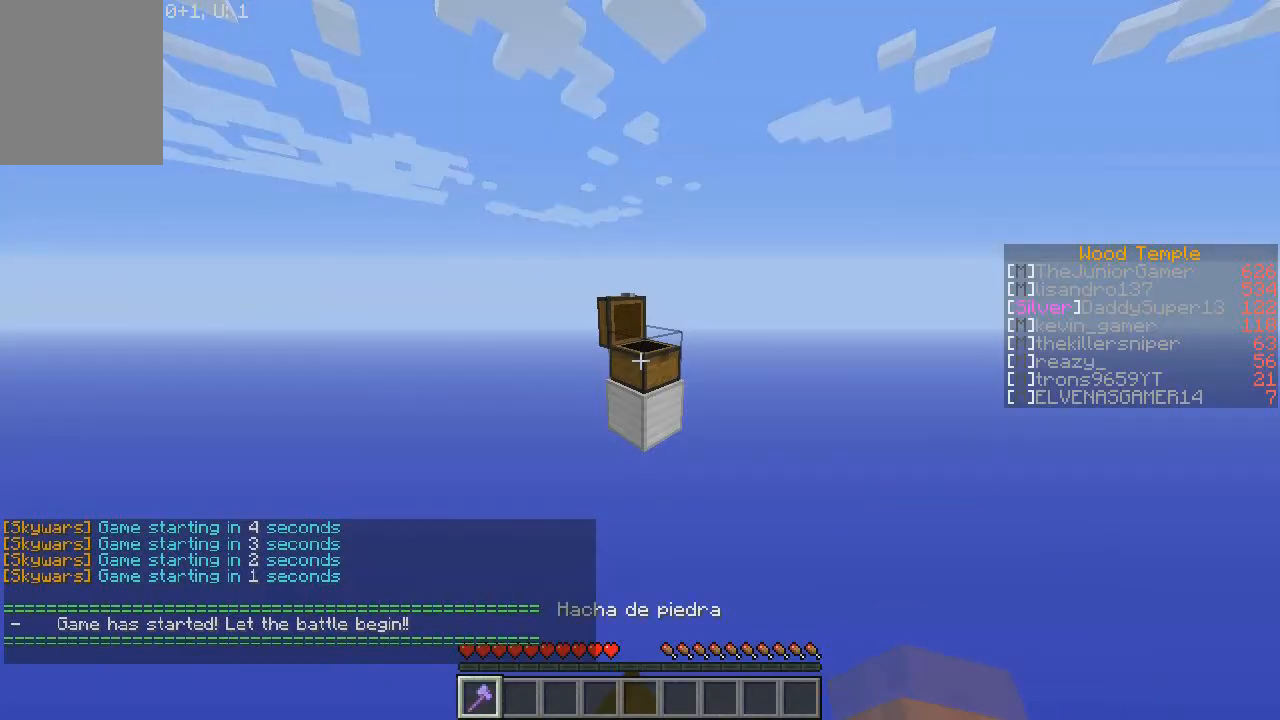
Gameplay with keyboard and mouse; each line is a JSON object with the keys and mouse buttons held at the frame after it. "events" lists presses ("down") and releases ("up") of "a", "d", "s", "w", "mouse_left" and "mouse_right" between this image and that frame as [ms after this image, input, new state], when the widget could be followed in between. "mouse_left", "mouse_right" = the "left", "right" buttons of the "mouse" list. No other keys are recorded. Fast repeated clicks can show as one long hold. Mouse movement is not recorded.
{"keys": ["w"], "mouse": ["left", "right"], "events": []}
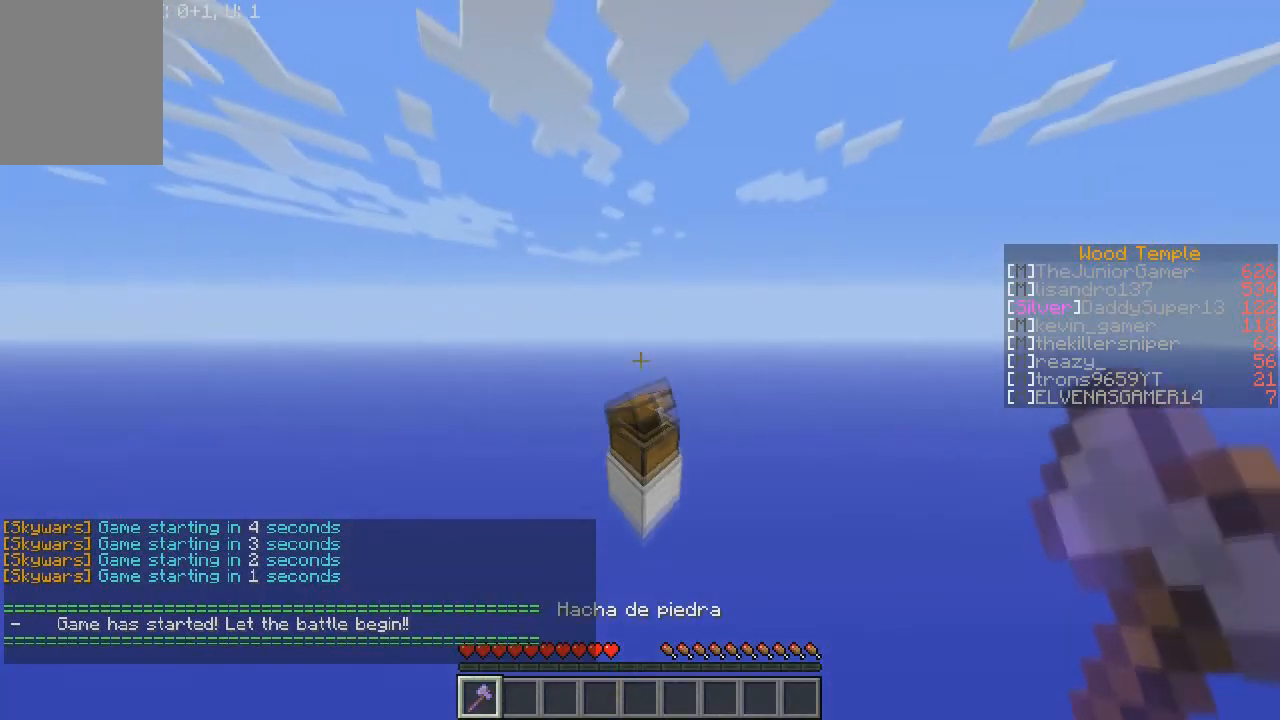
{"keys": [], "mouse": ["left", "right"], "events": [[467, "w", "up"]]}
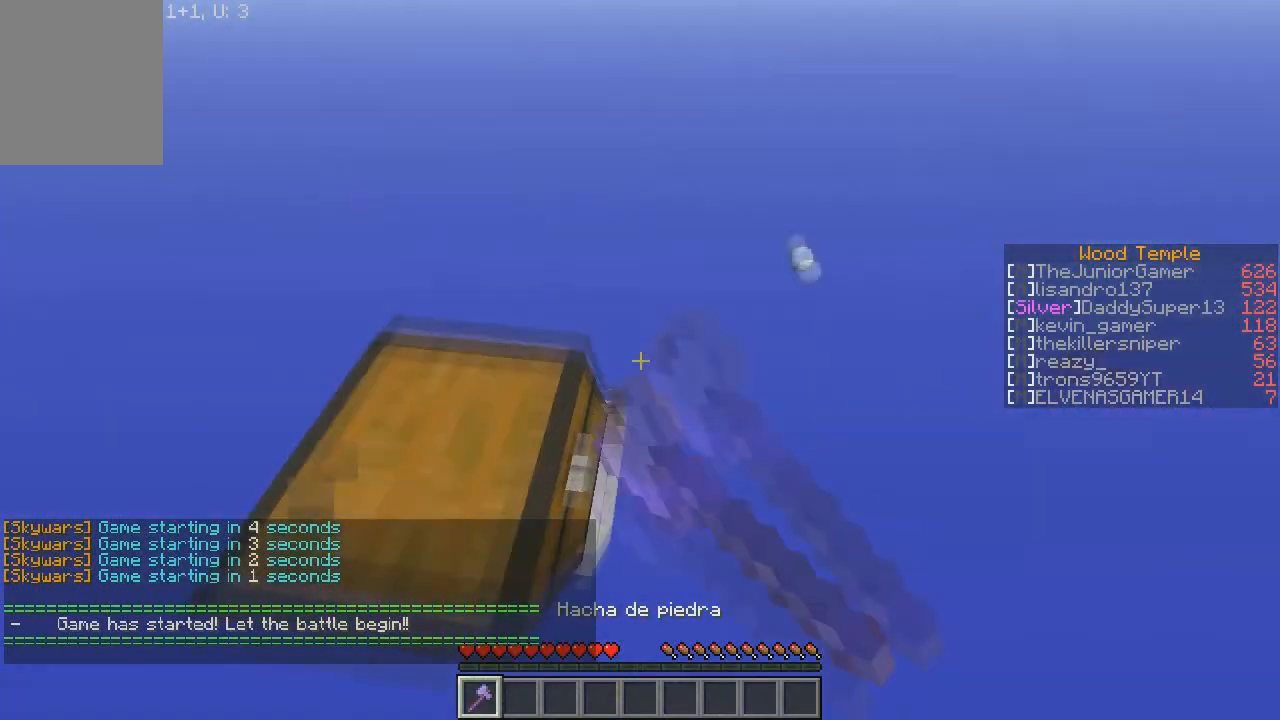
{"keys": ["w"], "mouse": ["left", "right"], "events": [[167, "a", "down"], [267, "a", "up"], [501, "w", "down"]]}
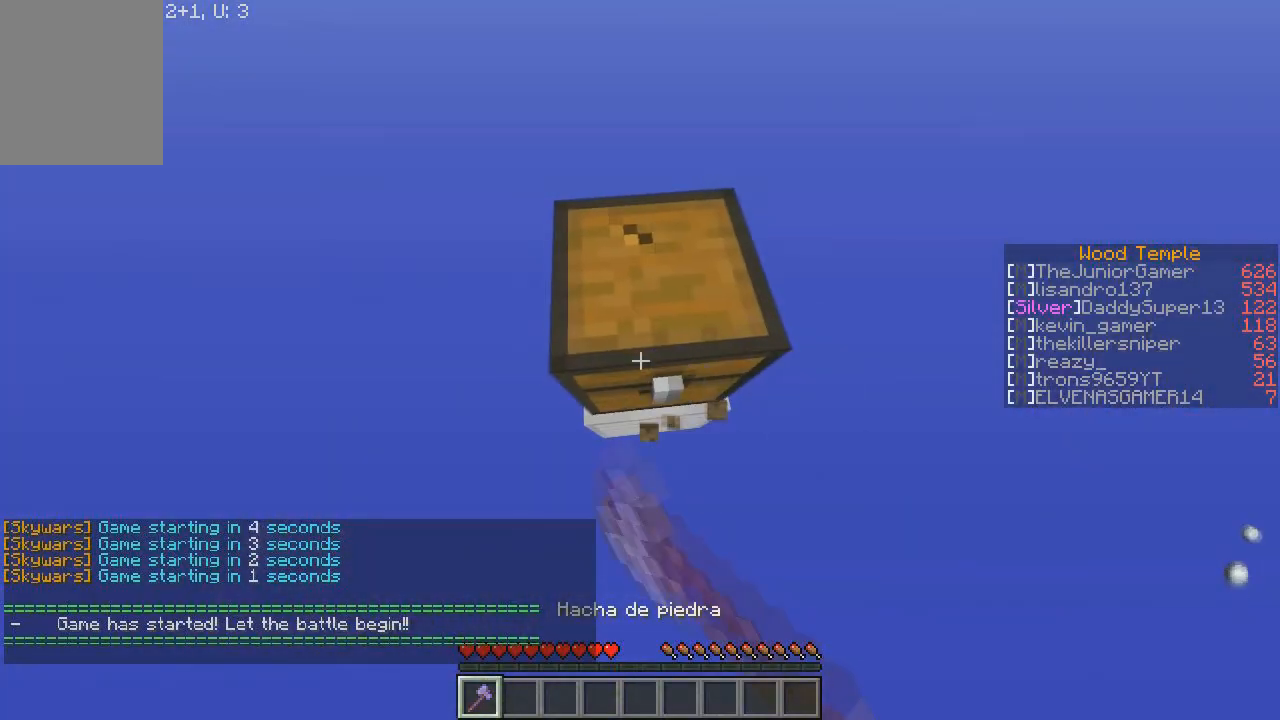
{"keys": [], "mouse": ["left", "right"], "events": [[133, "w", "up"]]}
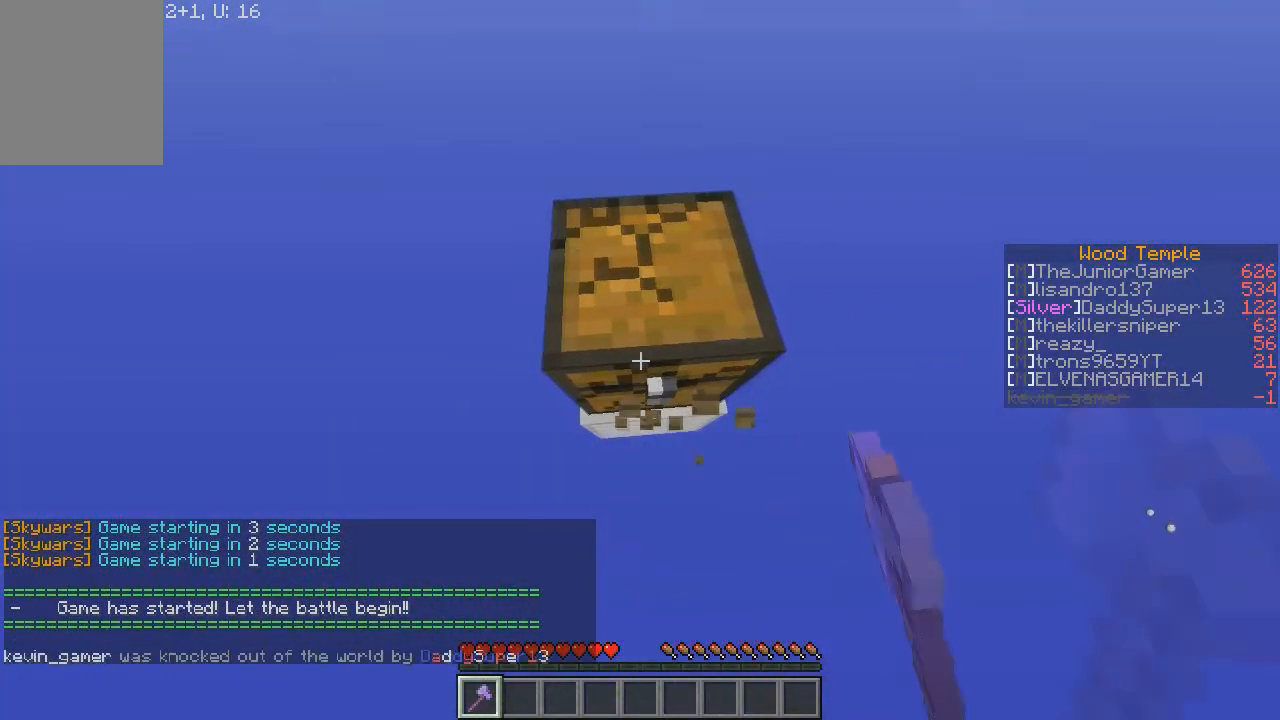
{"keys": ["d"], "mouse": ["left", "right"], "events": [[501, "d", "down"]]}
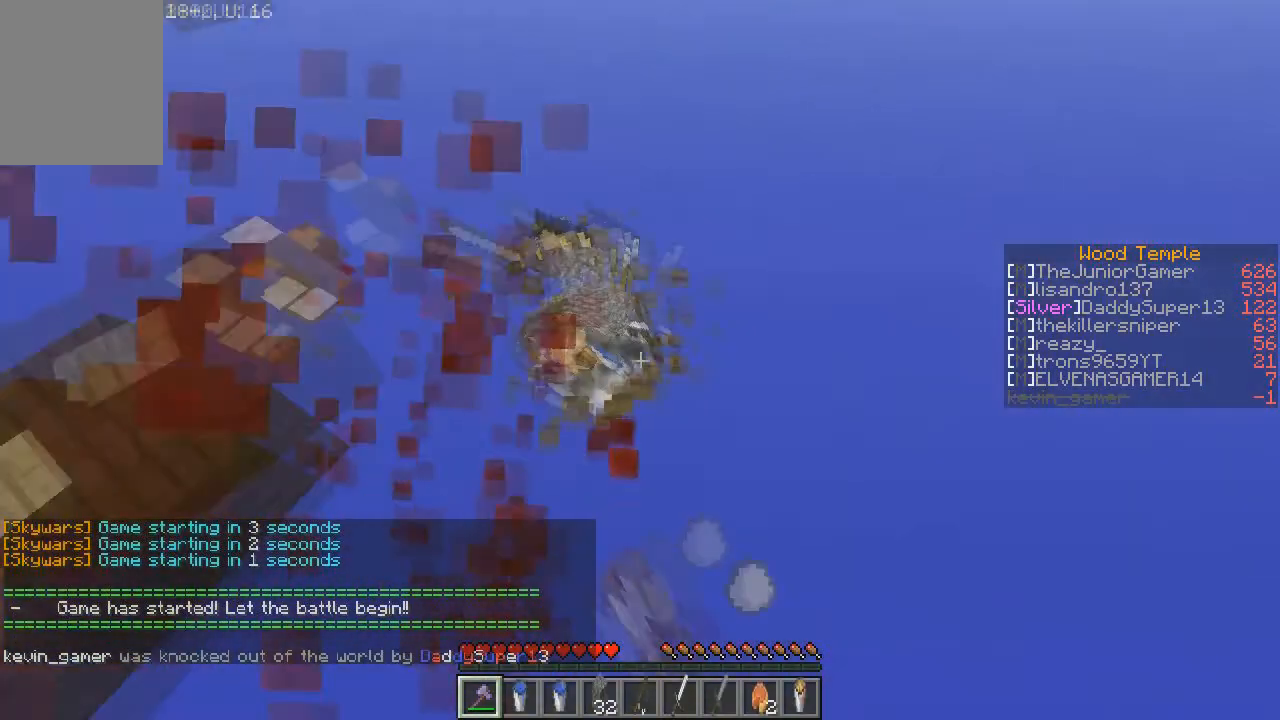
{"keys": ["a", "w"], "mouse": ["left", "right"], "events": [[67, "mouse_left", "up"], [100, "w", "down"], [167, "d", "up"], [233, "a", "down"], [434, "mouse_left", "down"]]}
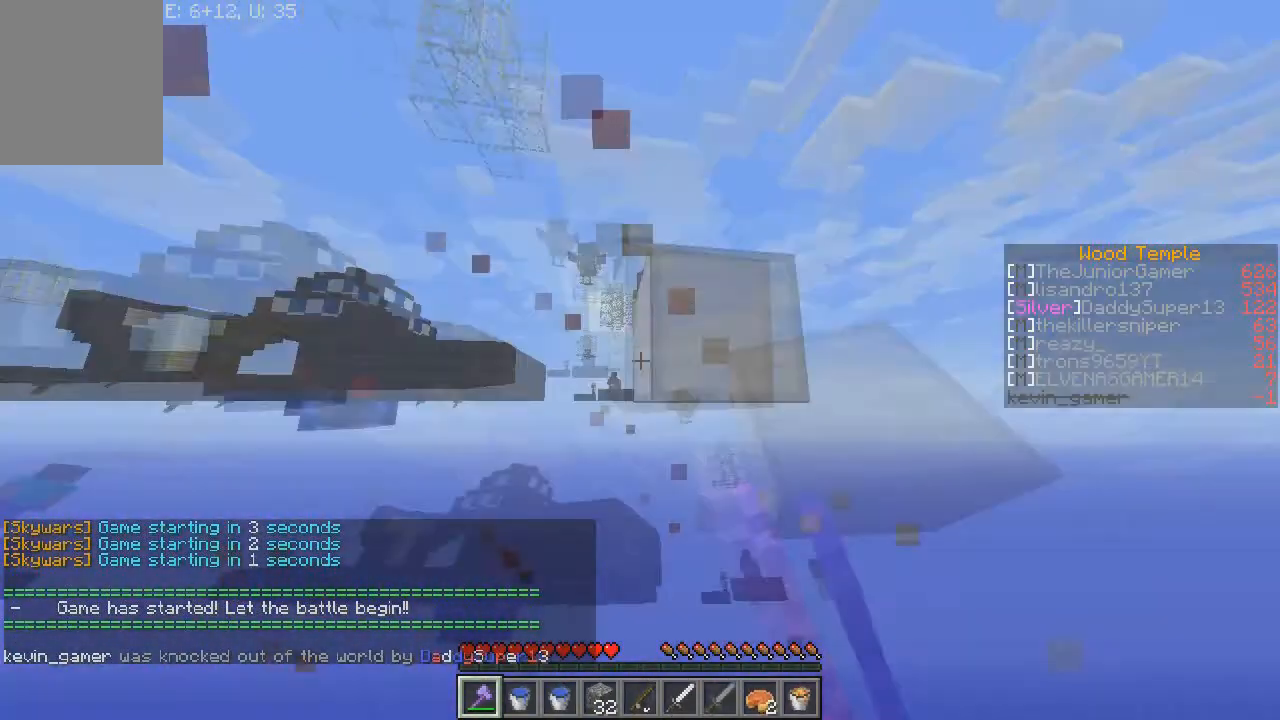
{"keys": ["a", "w"], "mouse": ["right"], "events": [[34, "mouse_left", "up"]]}
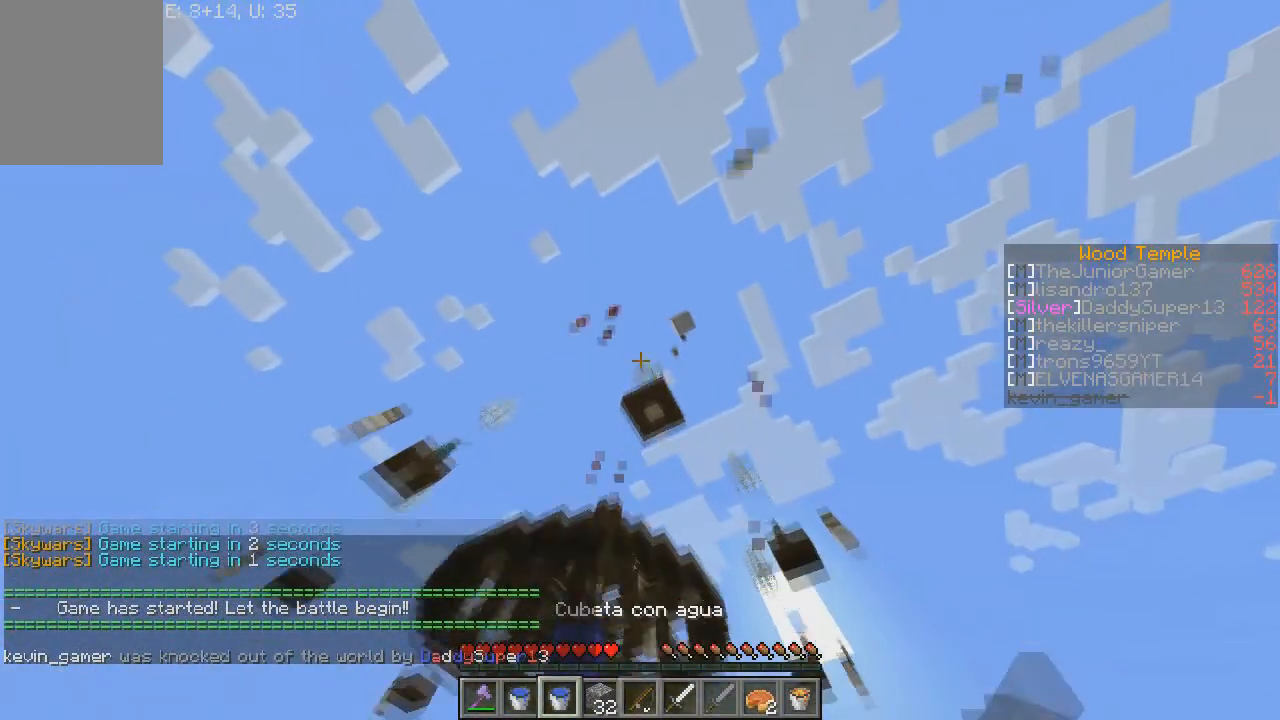
{"keys": [], "mouse": ["right"], "events": [[434, "a", "up"], [434, "w", "up"]]}
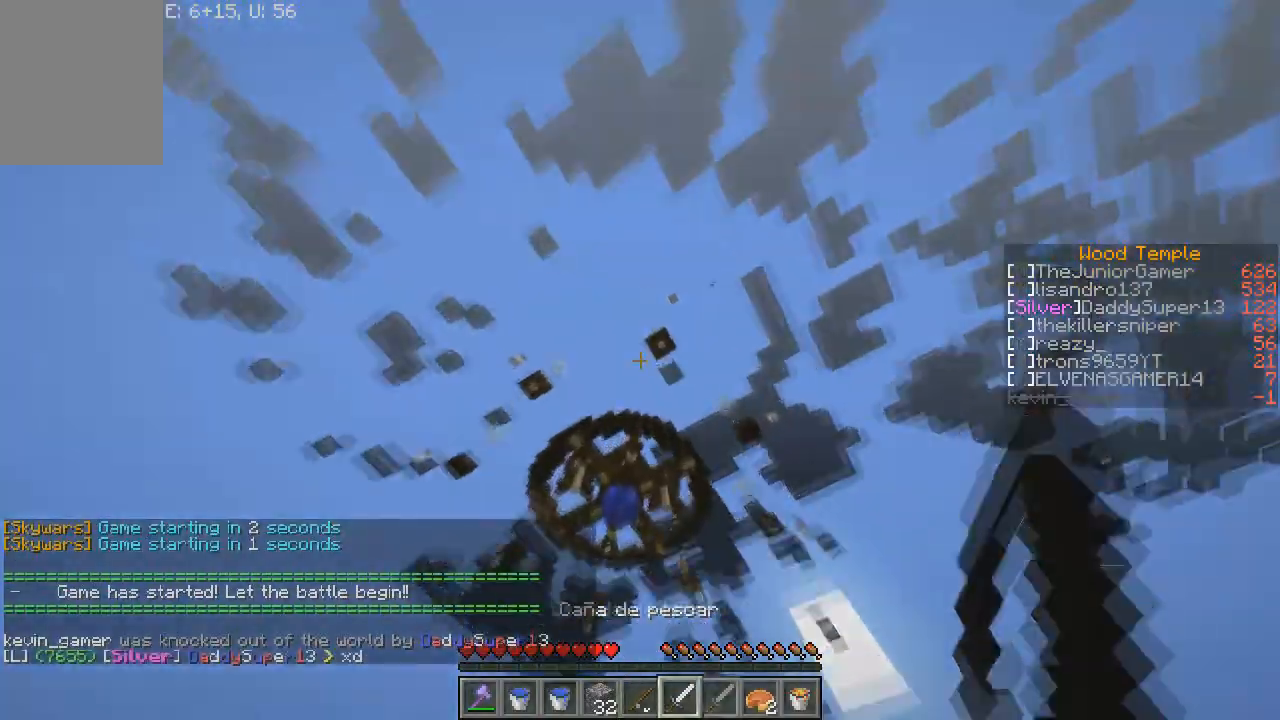
{"keys": [], "mouse": ["right"], "events": [[67, "w", "down"], [367, "w", "up"]]}